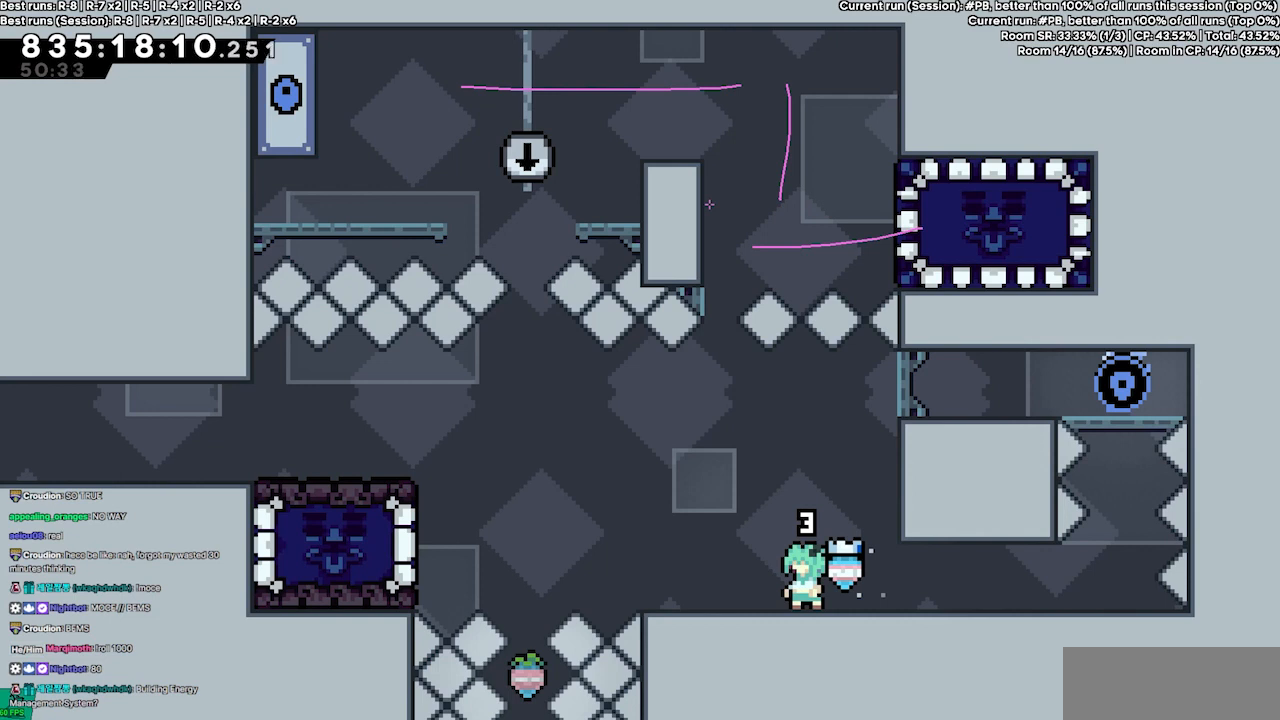
Gameplay with keyboard; each line is a JSON object with the keys held at the frame after it. "events" lists presses ("down") and releases ("up") of "dash", "demo", "demo2", "down", "grab", "jump", "jump2", "jump3", "jump4", "jump5", "left", "right" and "up" between this image and that frame as [ms after this image, input, new state], when the widget could be followed in between. No other keys are recorded. Mouse input is not recorded. Key names are as the overlay labels them; some are game actions (e.g. jump) rather than physical keys.
{"keys": [], "events": [[333, "dash", "down"], [367, "dash", "up"]]}
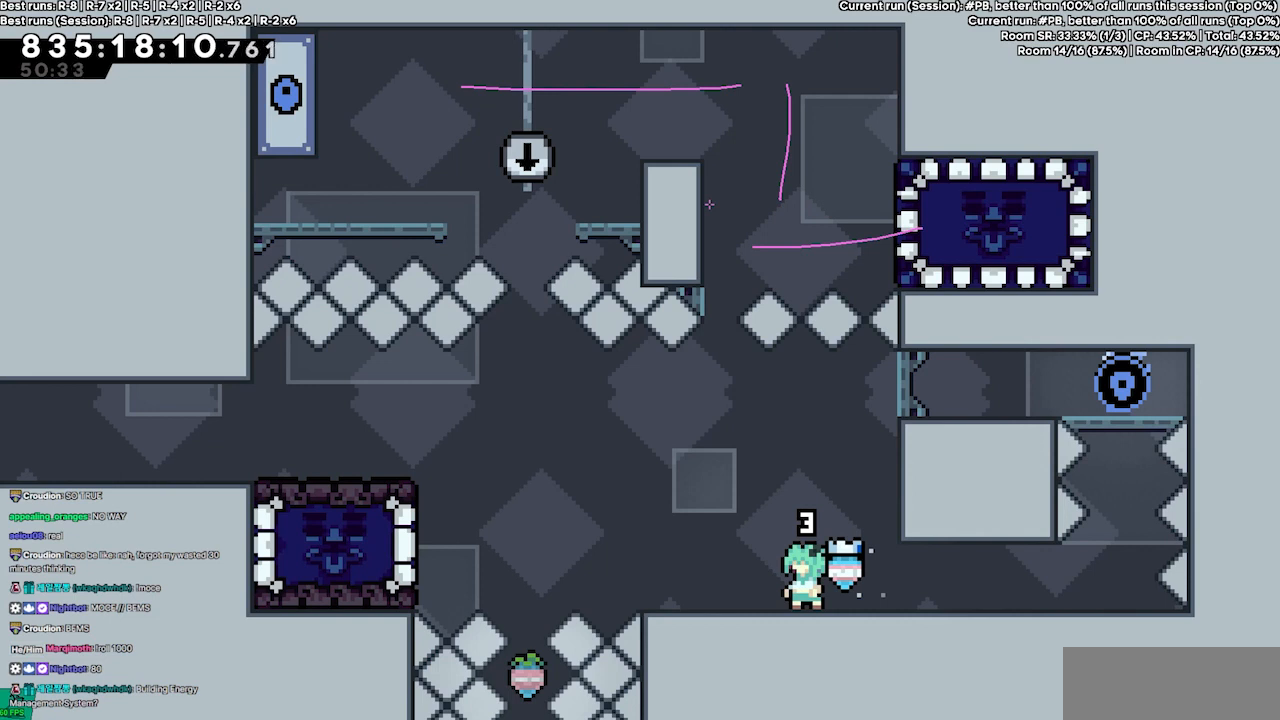
{"keys": [], "events": []}
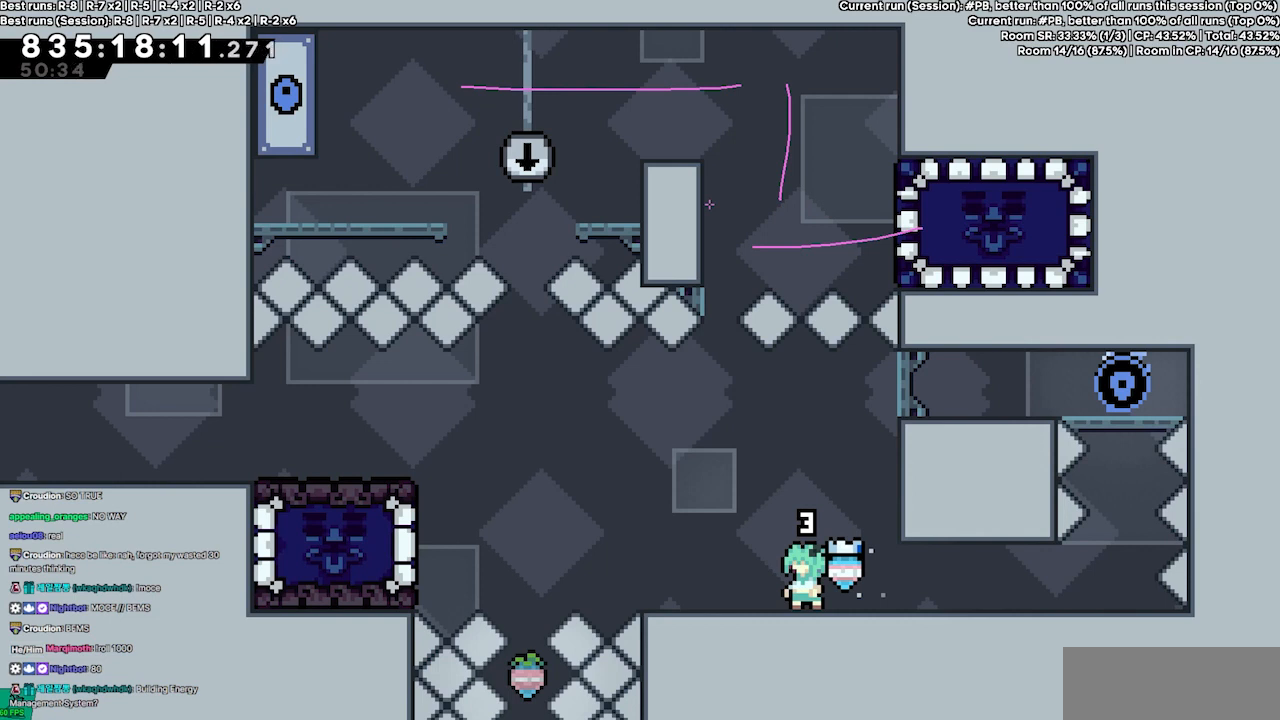
{"keys": [], "events": []}
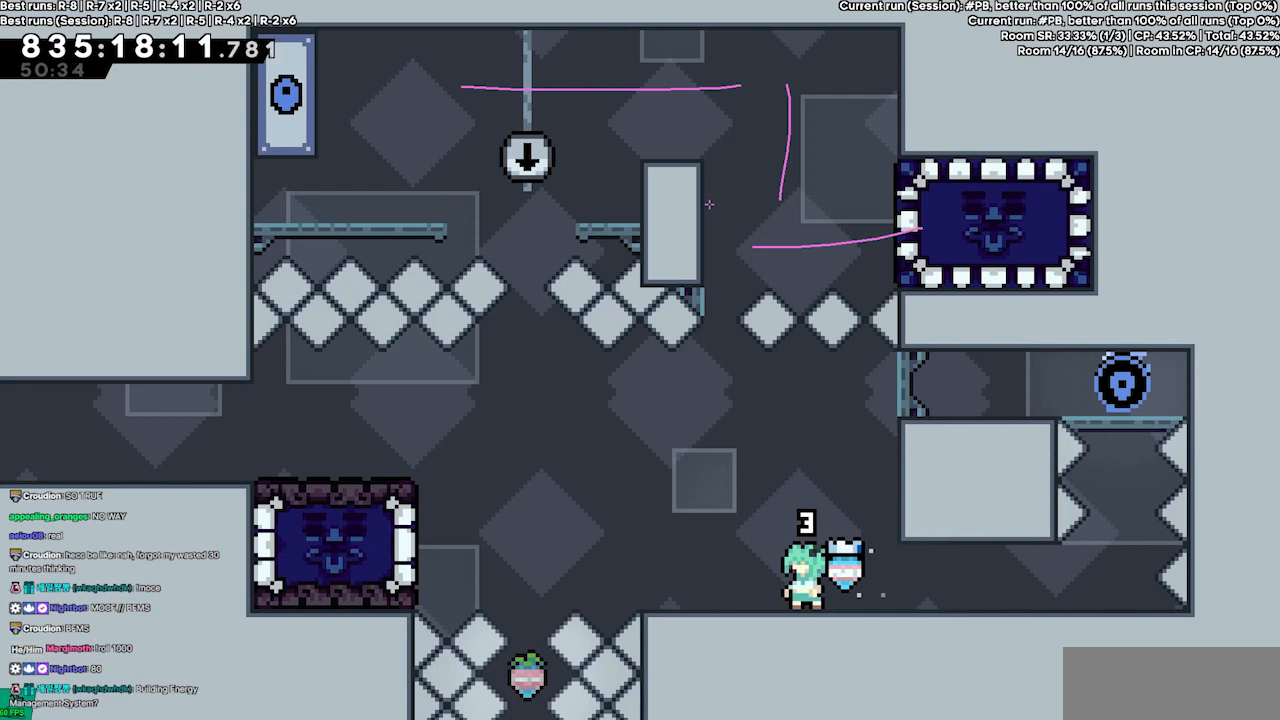
{"keys": [], "events": []}
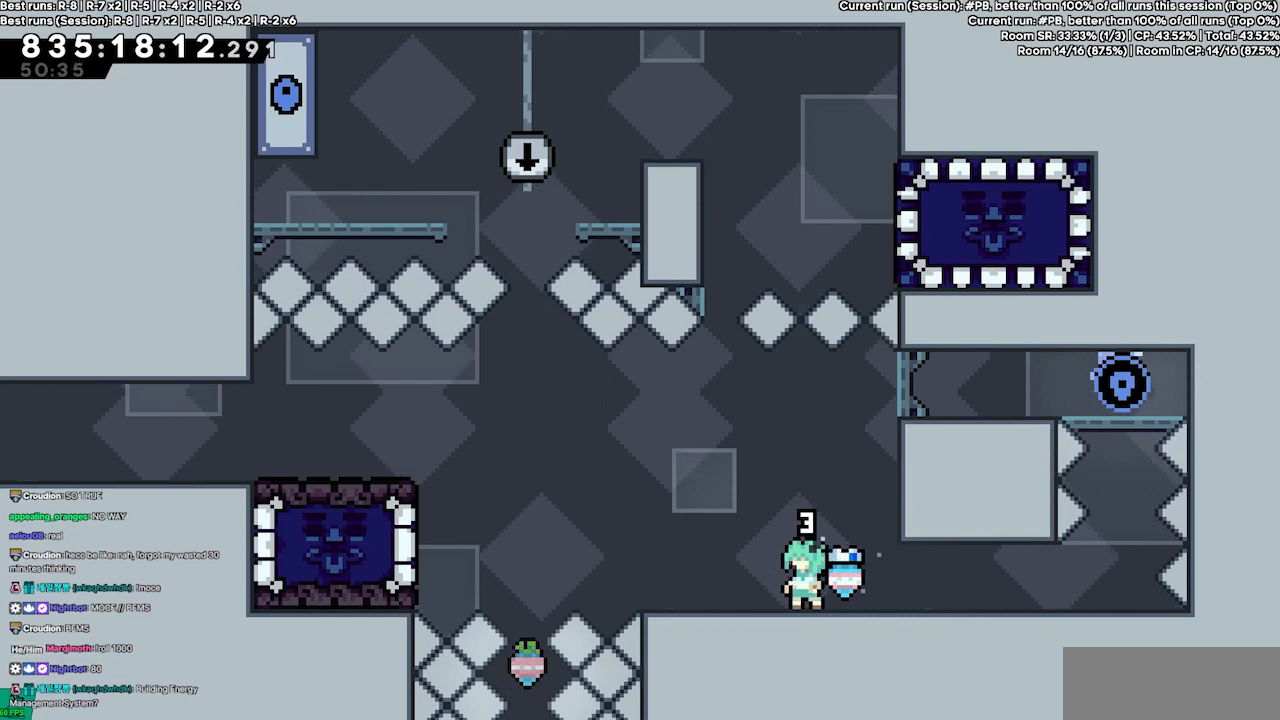
{"keys": [], "events": [[67, "left", "down"], [400, "left", "up"]]}
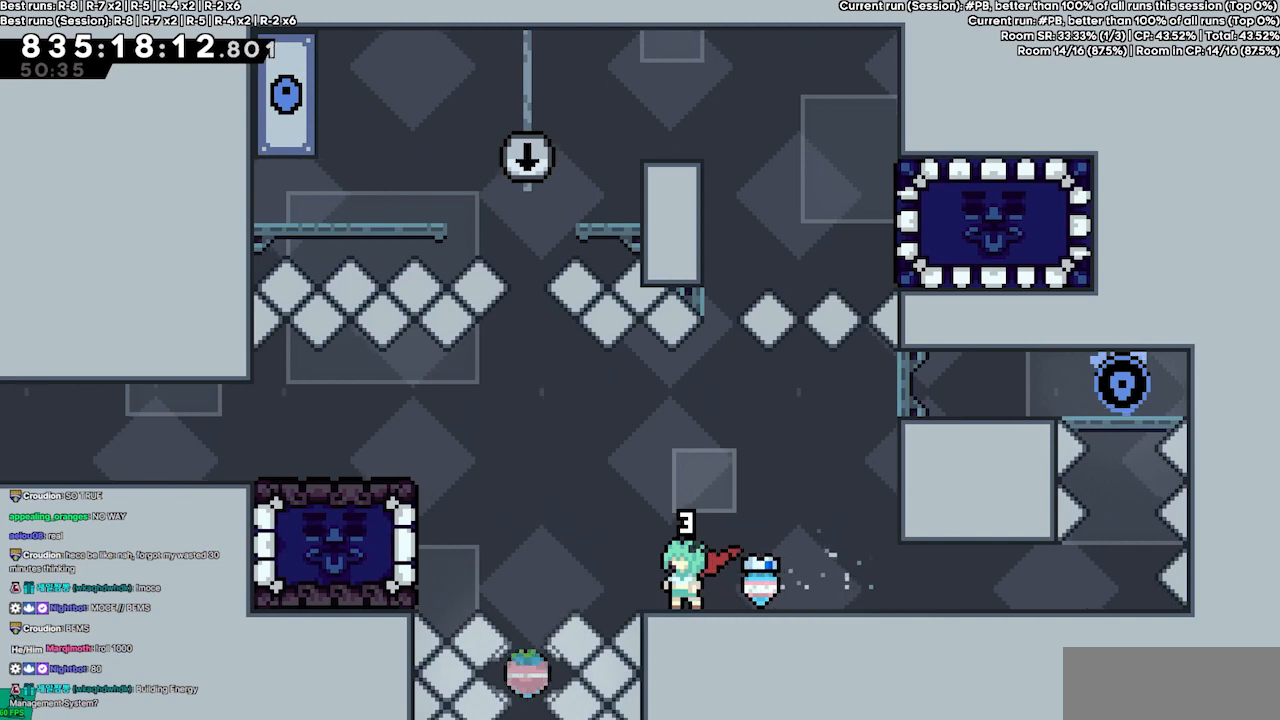
{"keys": ["jump4"], "events": [[167, "left", "down"], [200, "jump4", "down"], [433, "left", "up"]]}
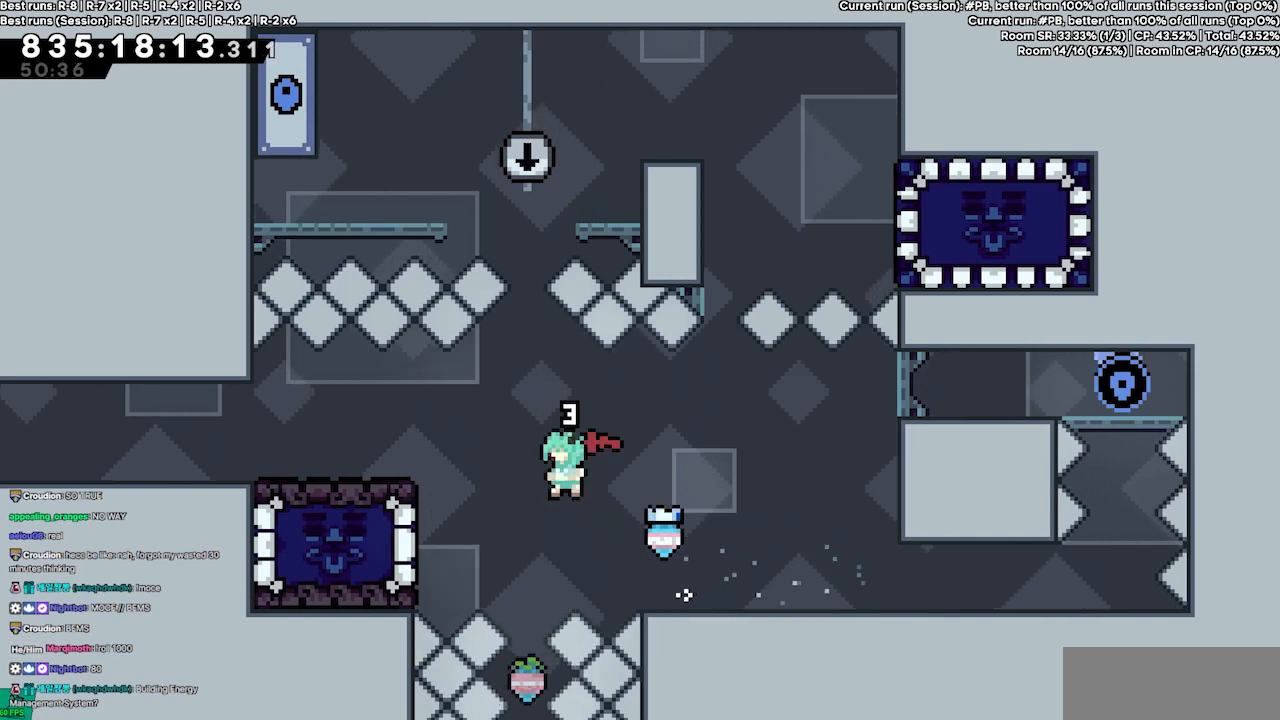
{"keys": ["grab", "jump4", "left", "up"], "events": [[133, "left", "down"], [233, "demo", "down"], [367, "demo", "up"], [467, "grab", "down"], [500, "up", "down"]]}
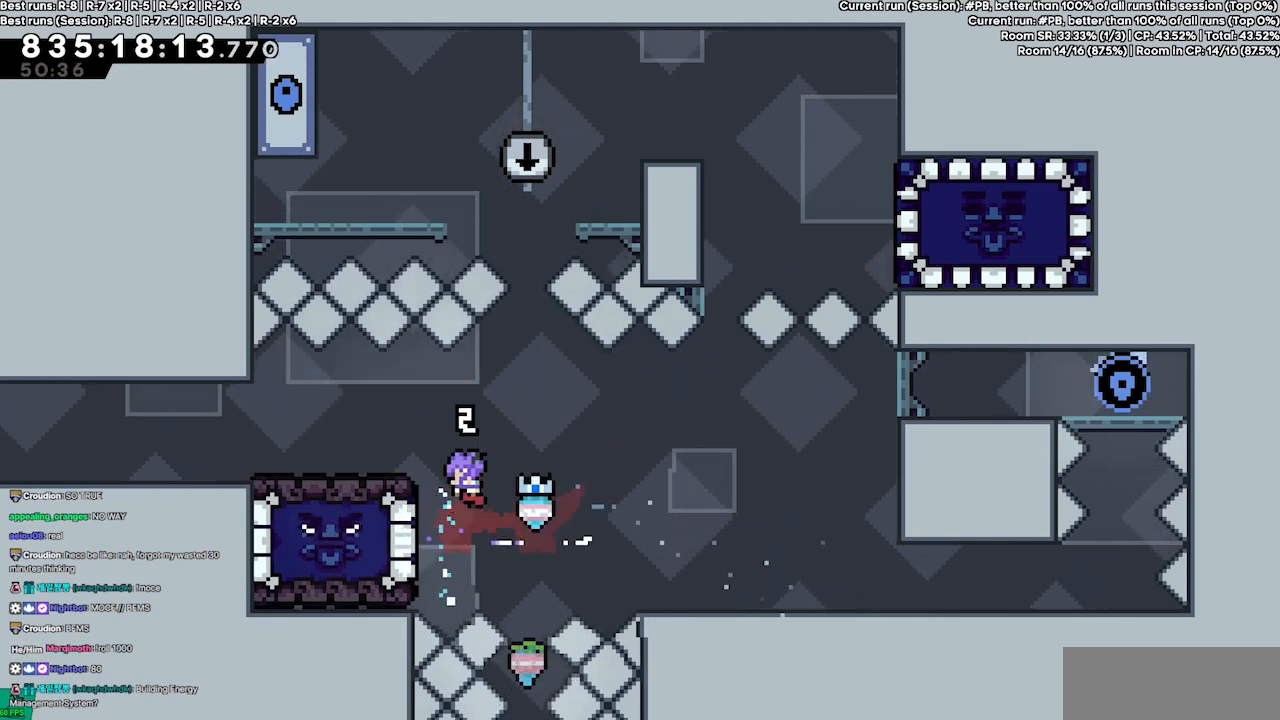
{"keys": ["grab"], "events": [[333, "jump4", "up"], [433, "up", "up"], [467, "left", "up"]]}
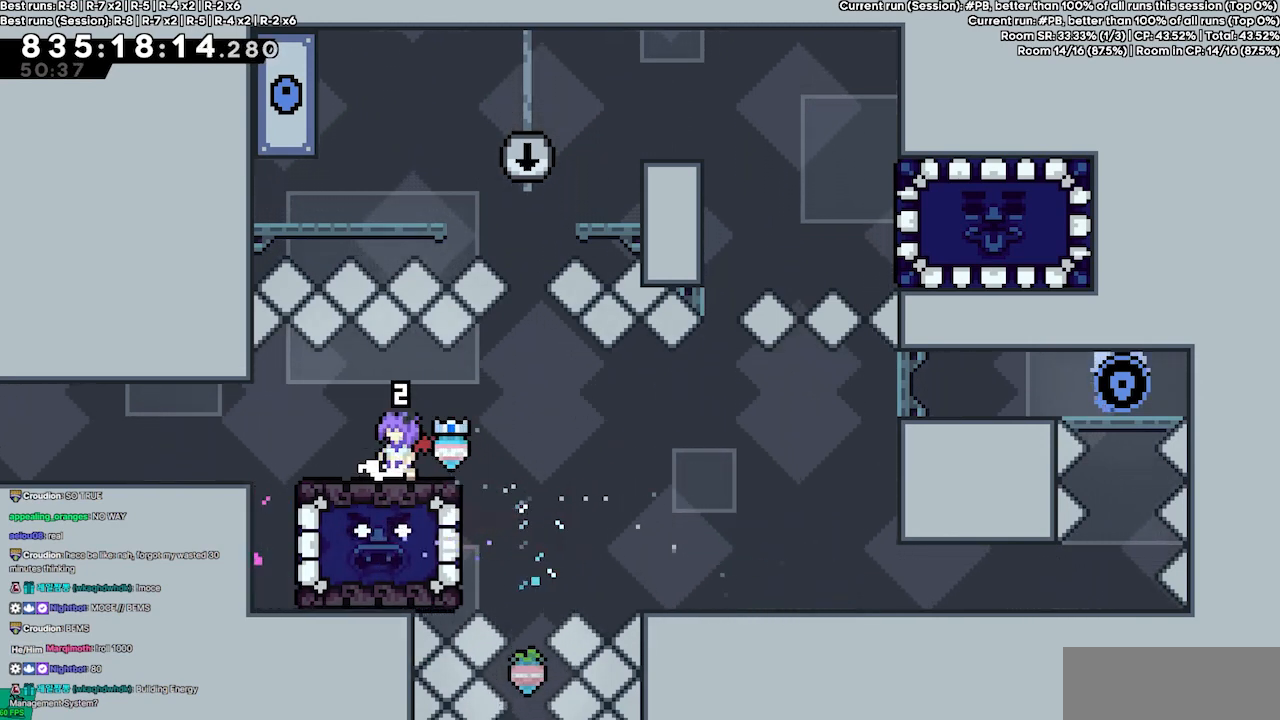
{"keys": ["grab"], "events": []}
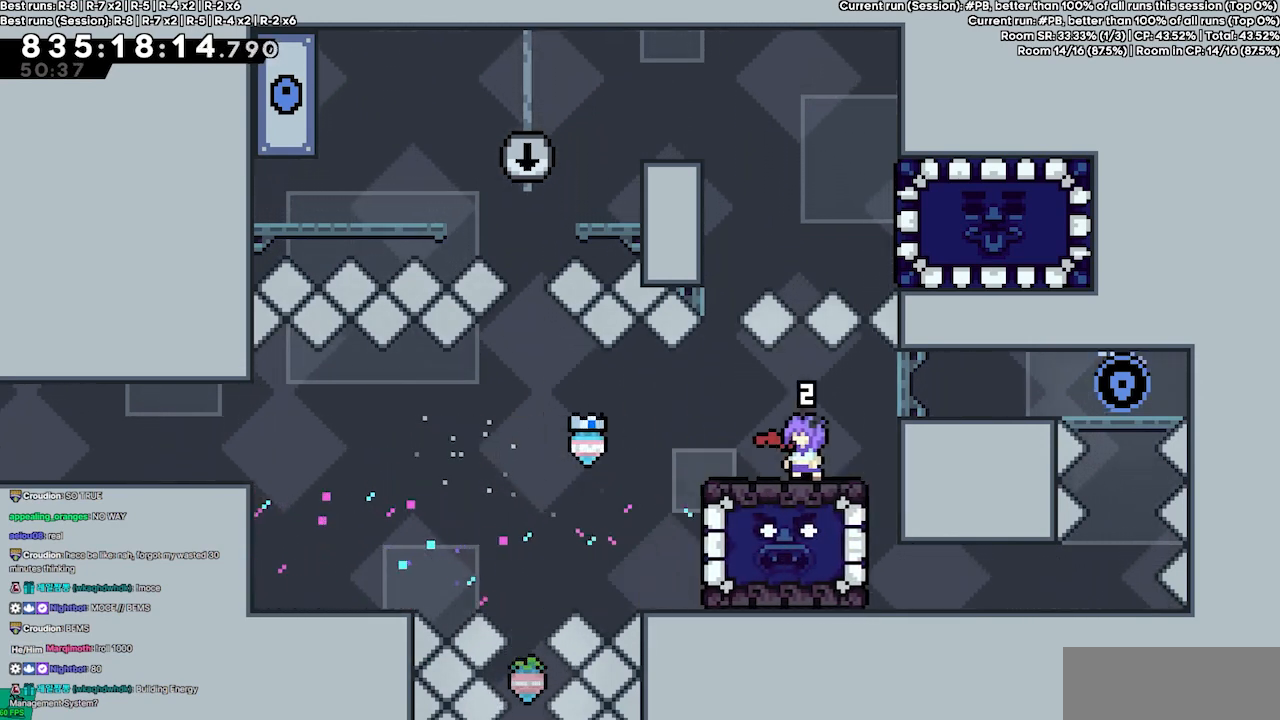
{"keys": ["left"], "events": [[333, "grab", "up"], [333, "left", "down"]]}
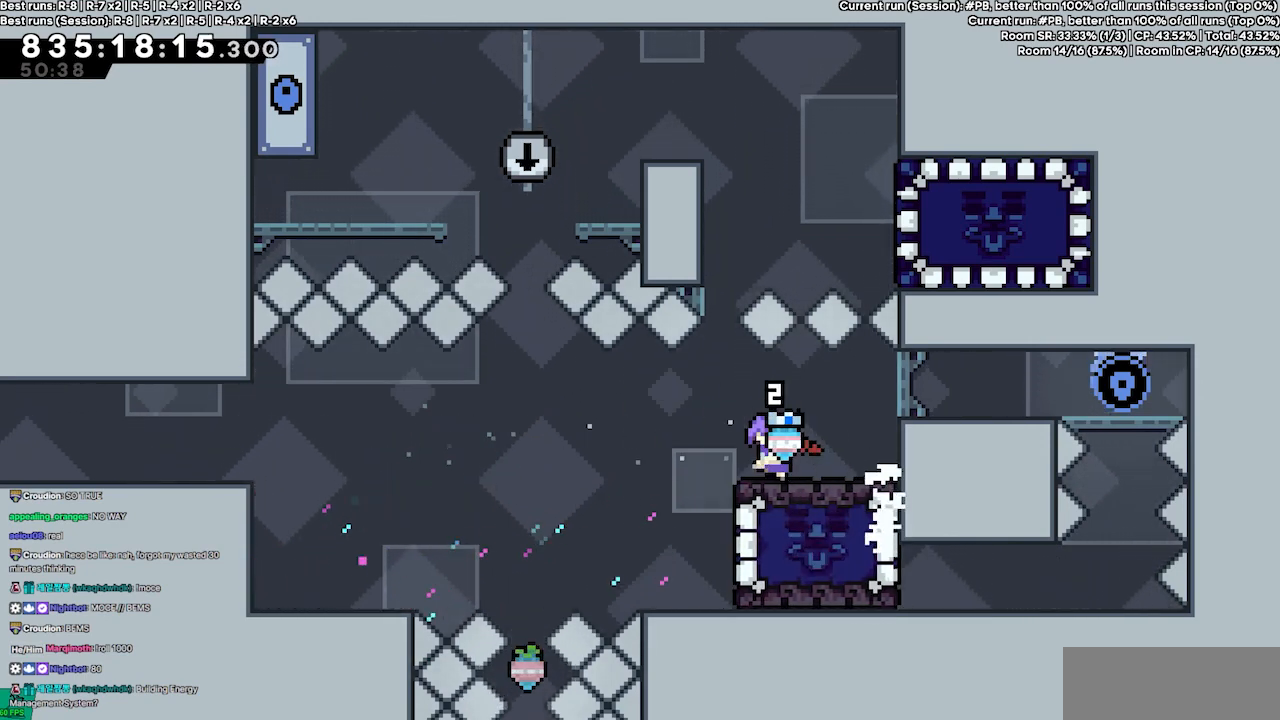
{"keys": ["right"], "events": [[200, "left", "up"], [400, "right", "down"]]}
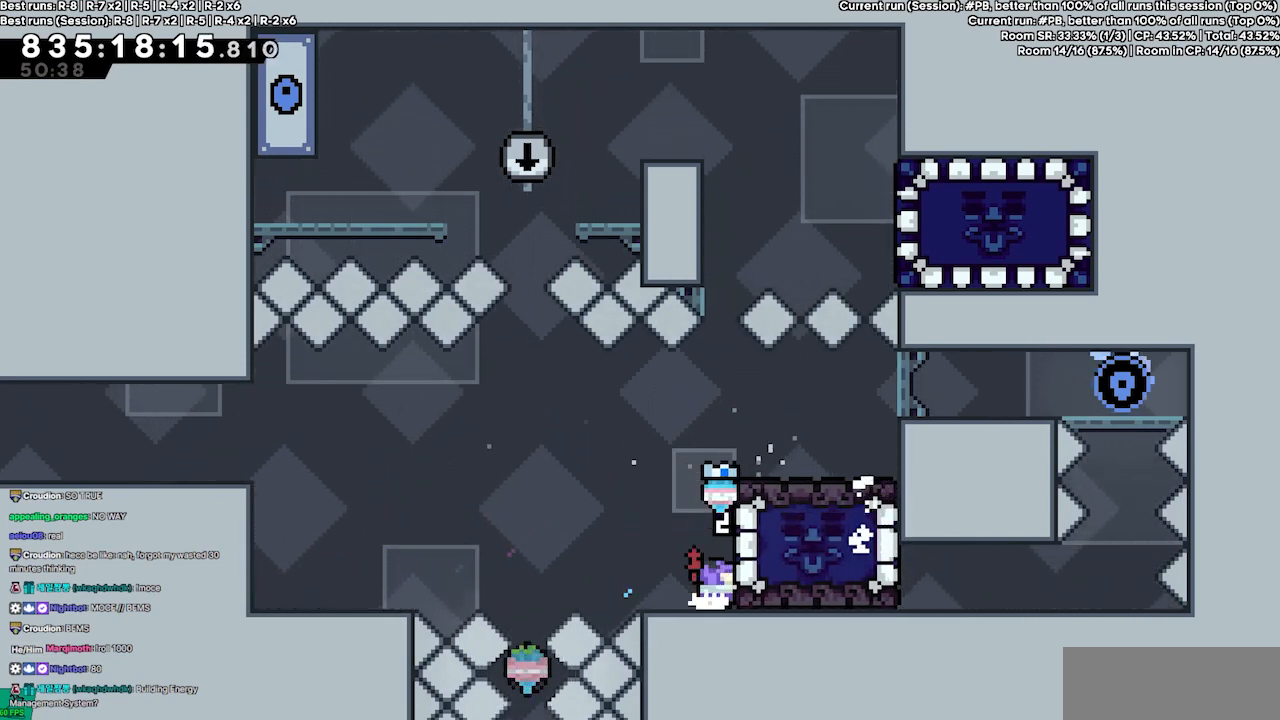
{"keys": ["grab", "jump4"], "events": [[33, "grab", "down"], [67, "right", "up"], [200, "jump4", "down"]]}
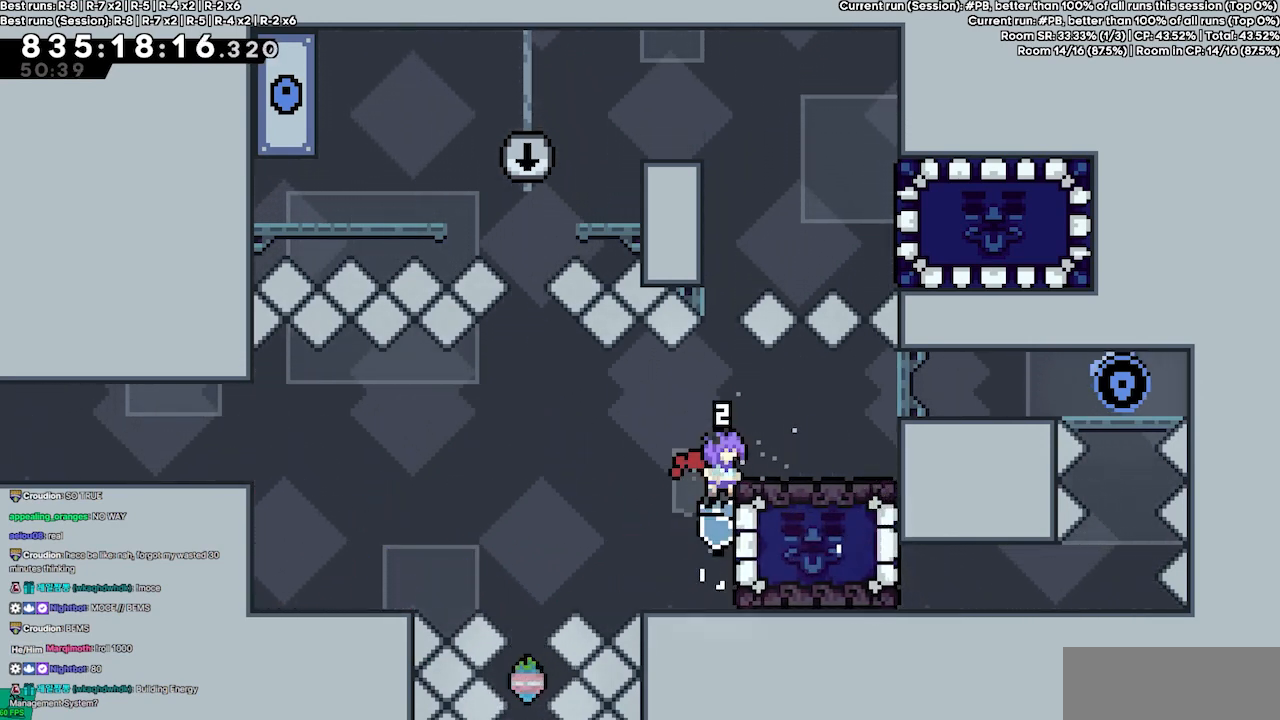
{"keys": ["grab", "jump4"], "events": [[33, "jump4", "up"], [133, "jump4", "down"]]}
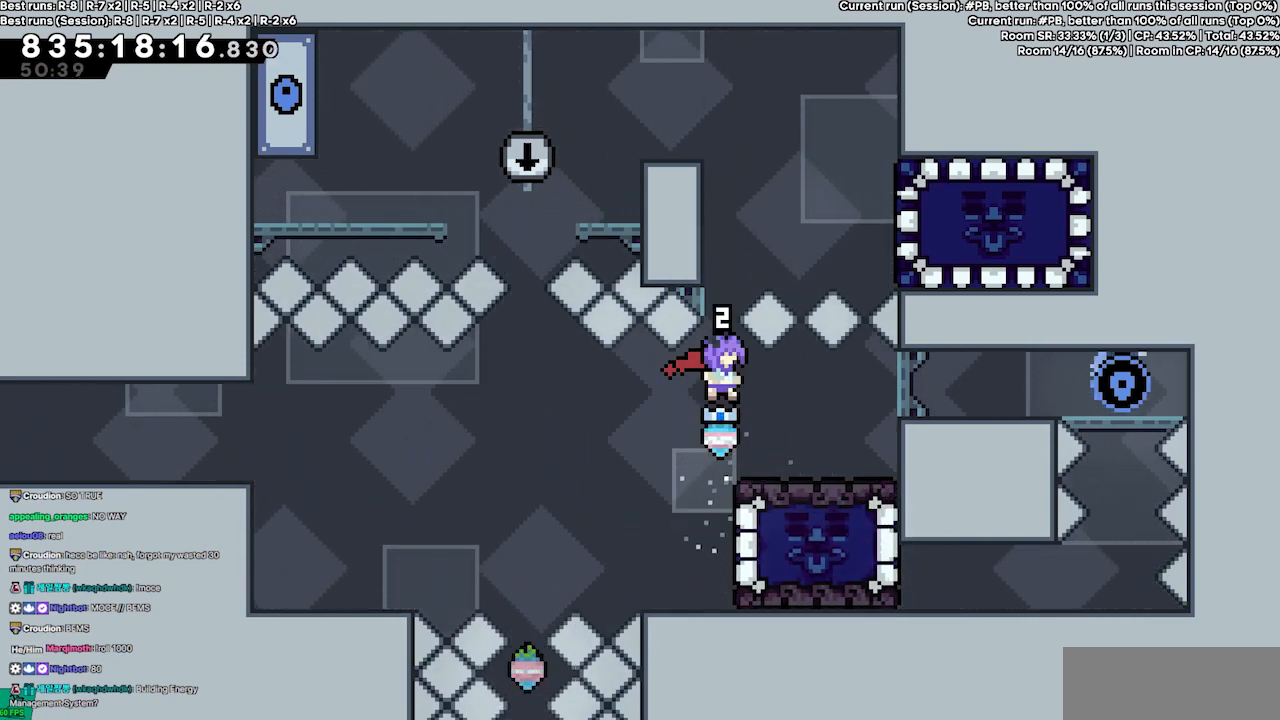
{"keys": ["grab", "jump4"], "events": [[167, "jump4", "up"], [233, "jump4", "down"]]}
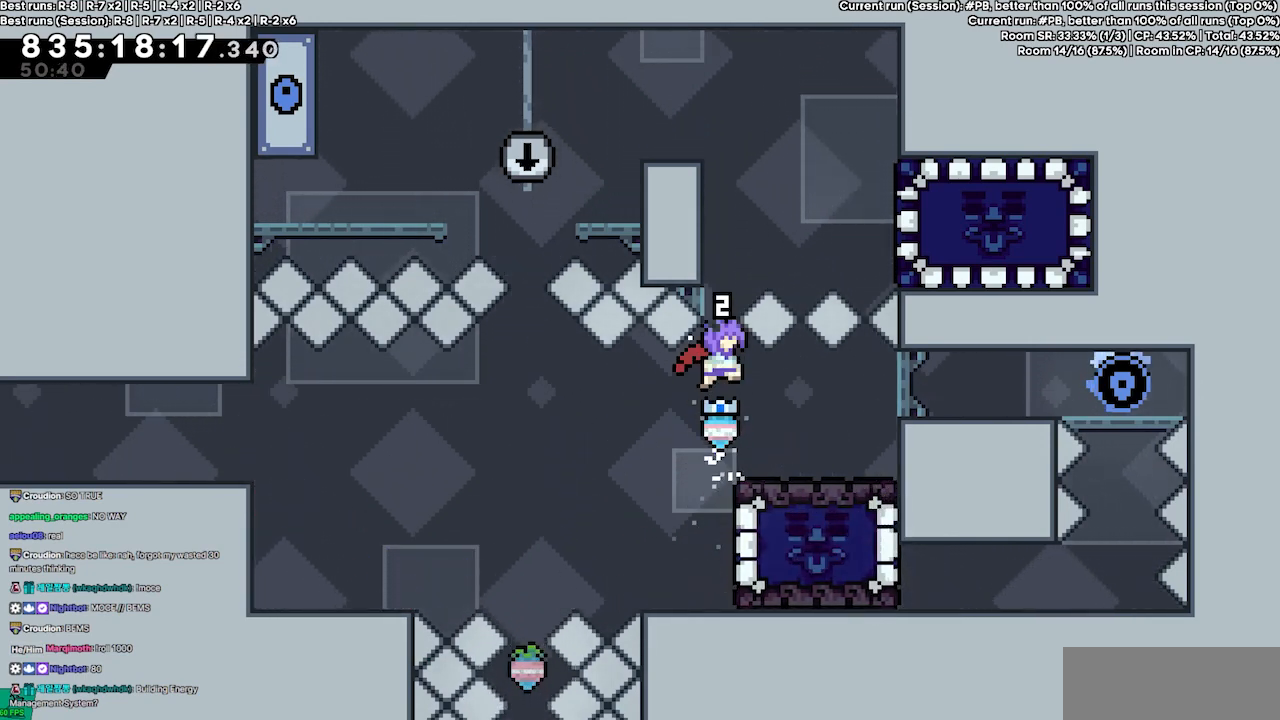
{"keys": [], "events": [[300, "jump4", "up"], [400, "grab", "up"]]}
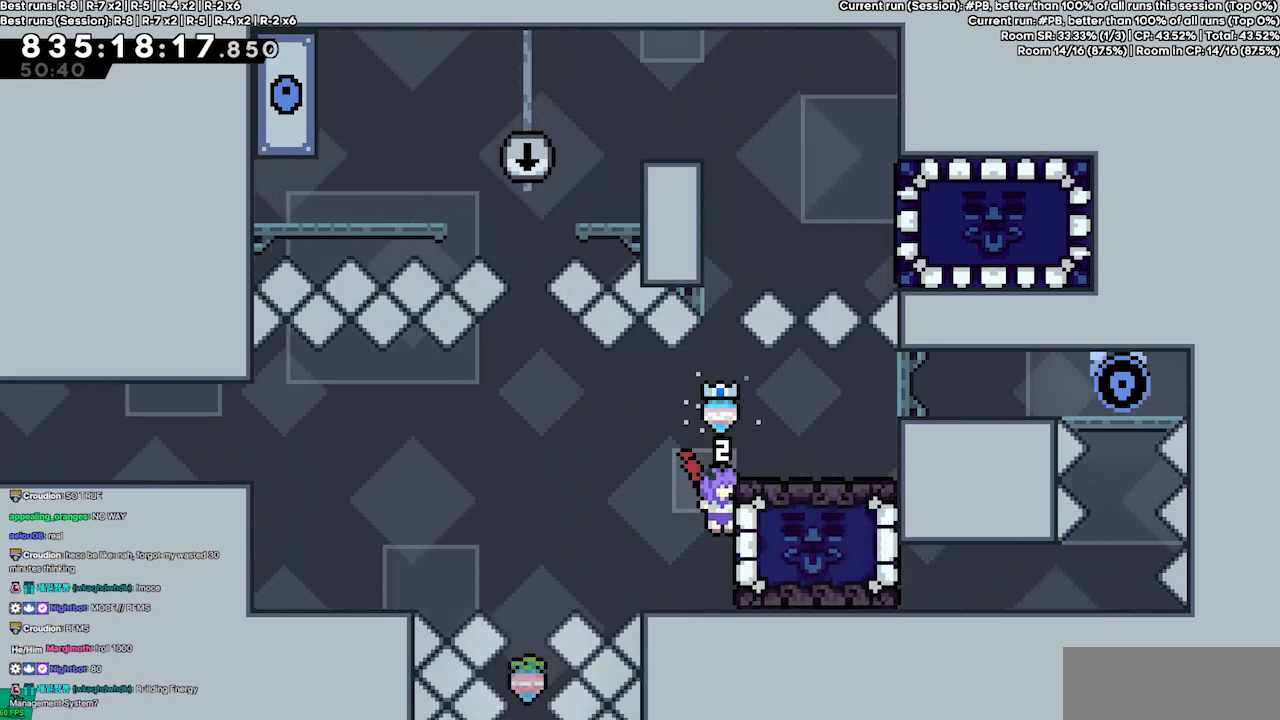
{"keys": [], "events": []}
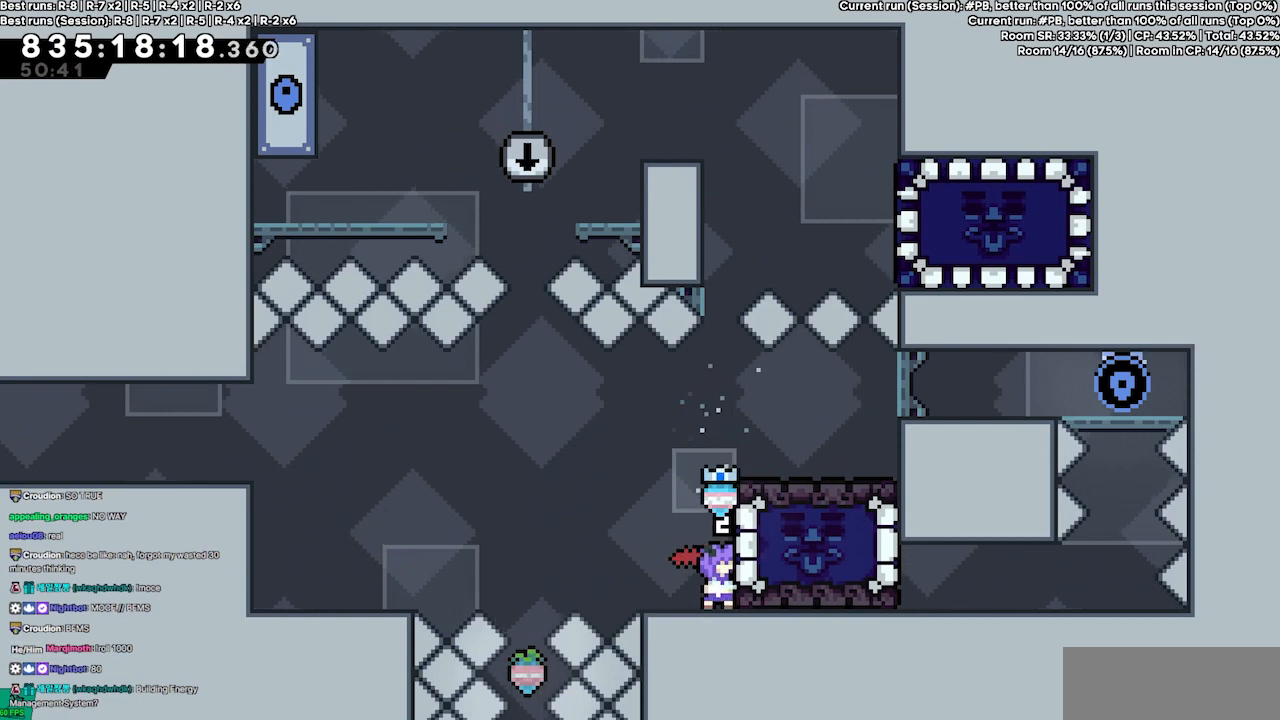
{"keys": [], "events": []}
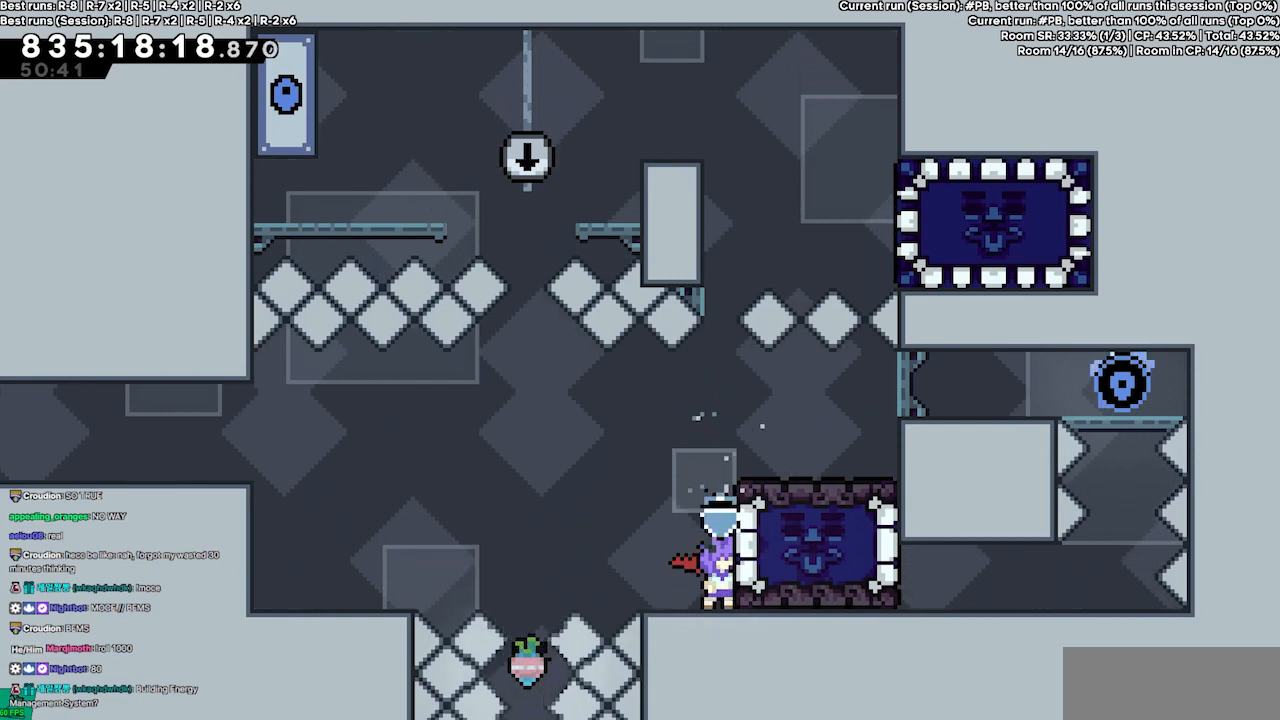
{"keys": ["jump4", "left"], "events": [[167, "left", "down"], [200, "demo", "down"], [267, "jump4", "down"], [367, "demo", "up"]]}
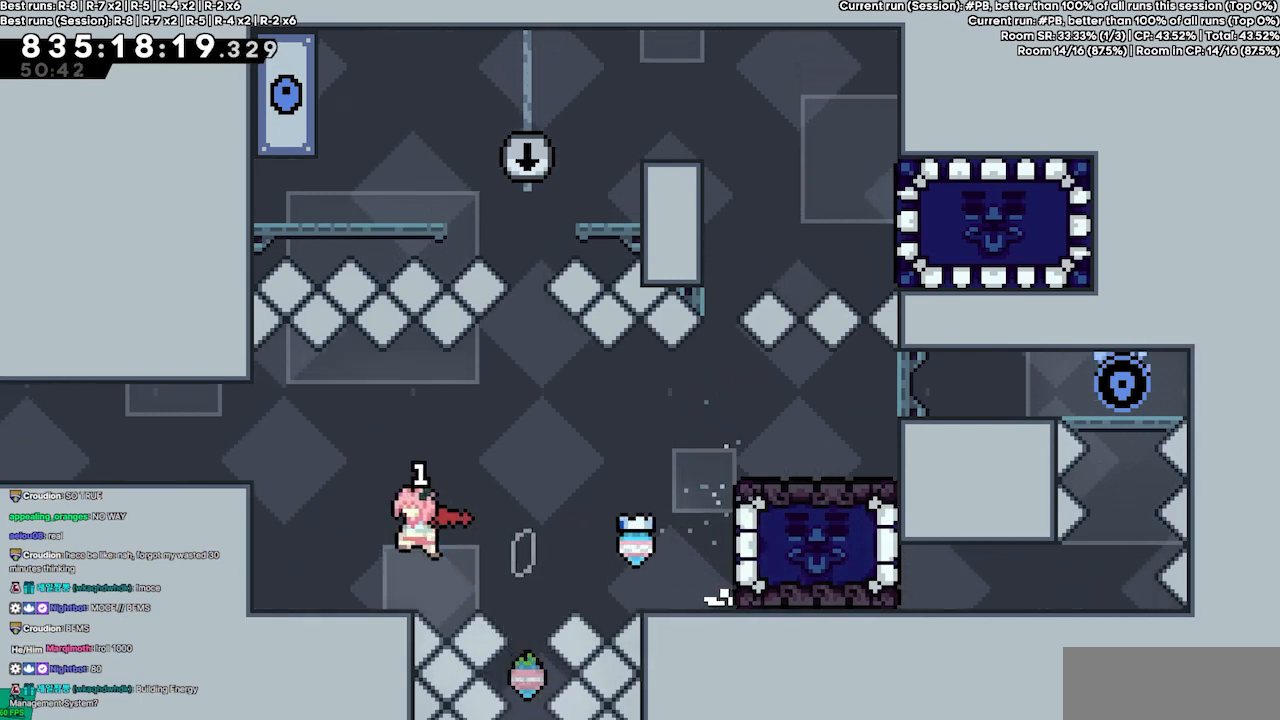
{"keys": ["grab", "left", "up"], "events": [[100, "grab", "down"], [133, "jump4", "up"], [167, "up", "down"]]}
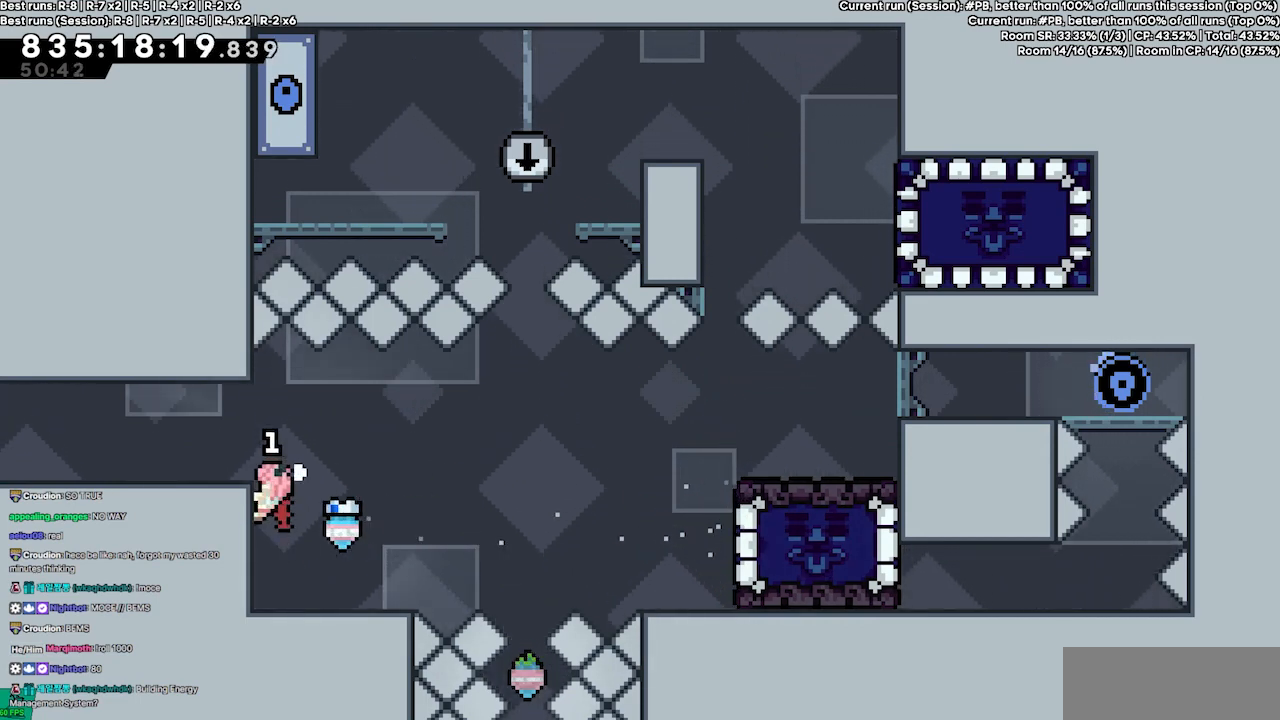
{"keys": [], "events": [[400, "up", "up"], [433, "grab", "up"], [467, "left", "up"]]}
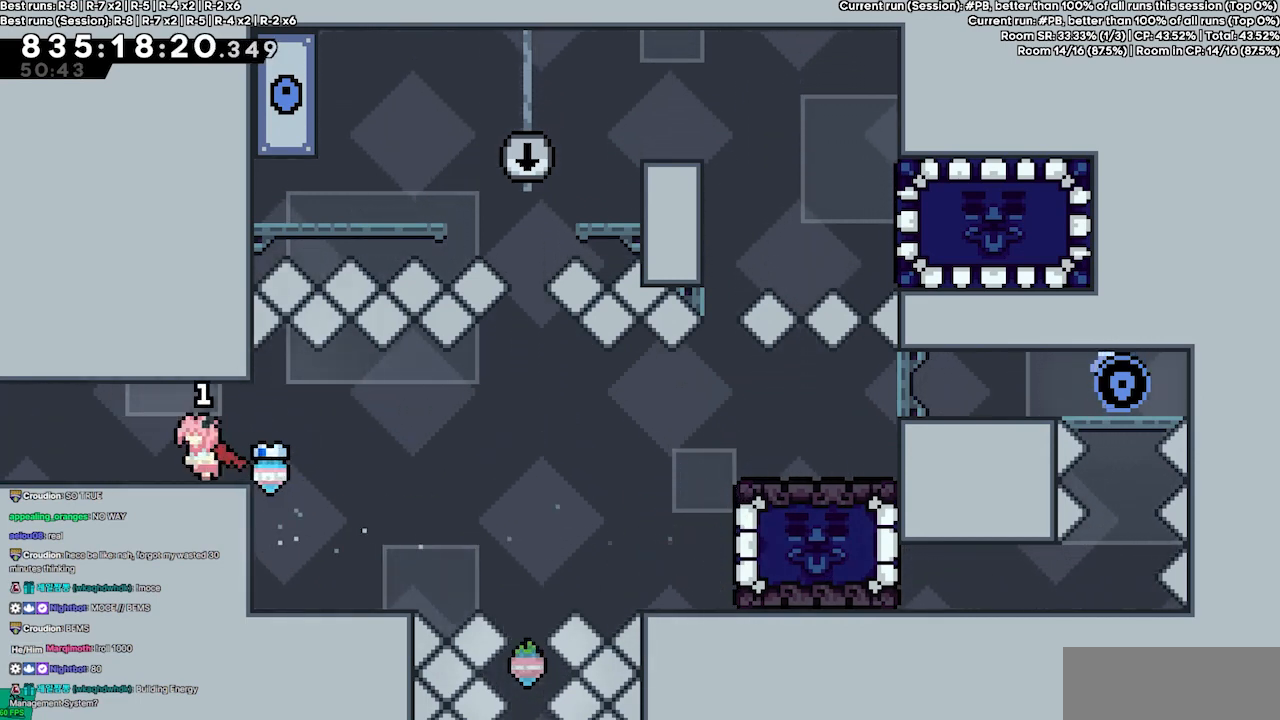
{"keys": [], "events": []}
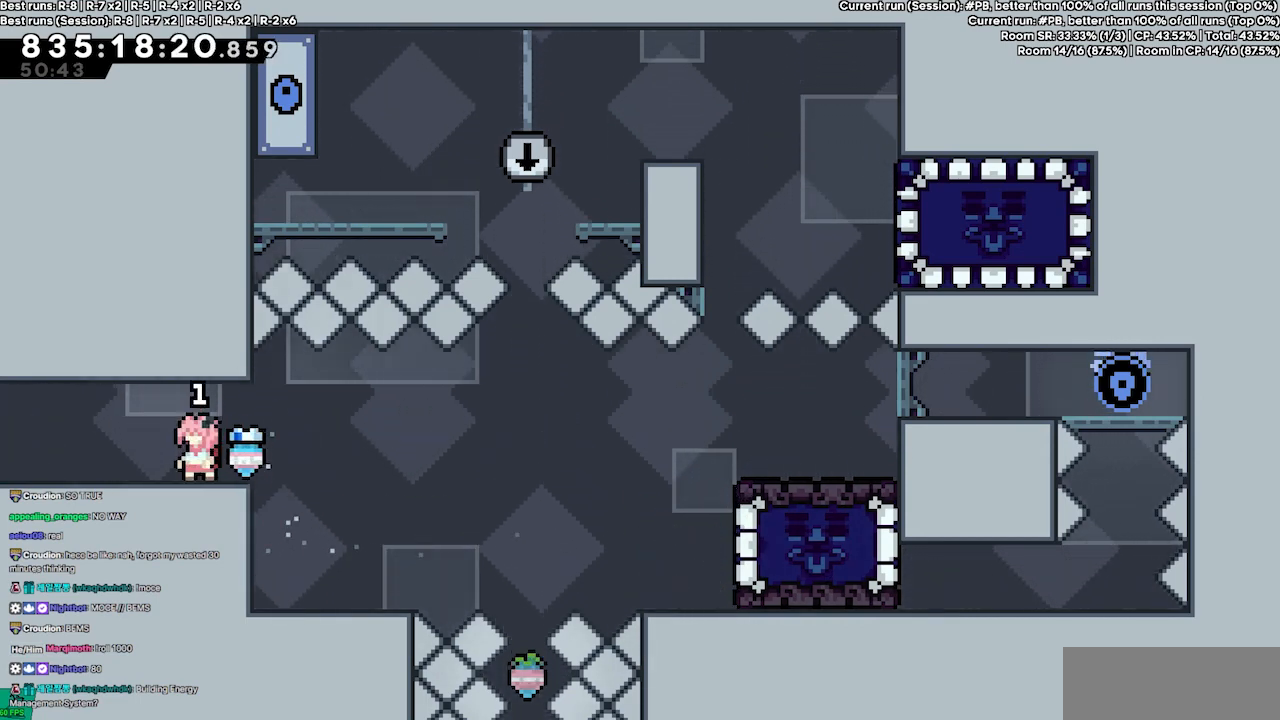
{"keys": [], "events": []}
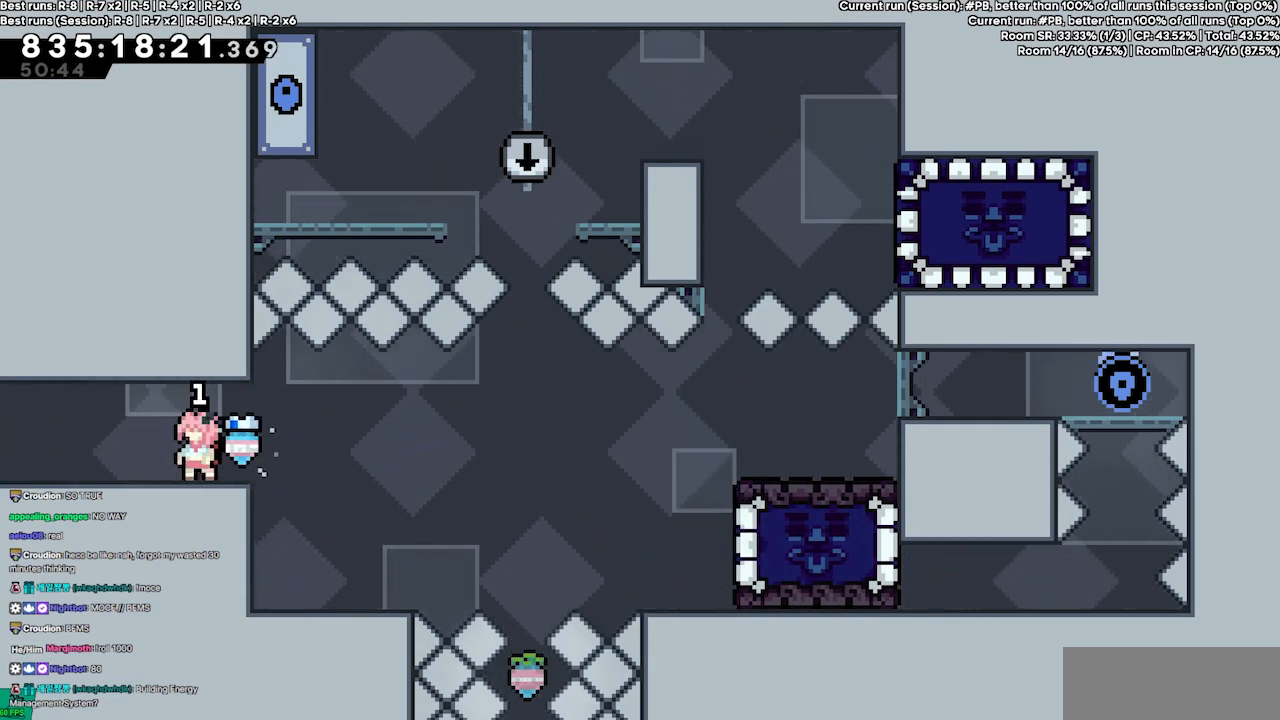
{"keys": [], "events": []}